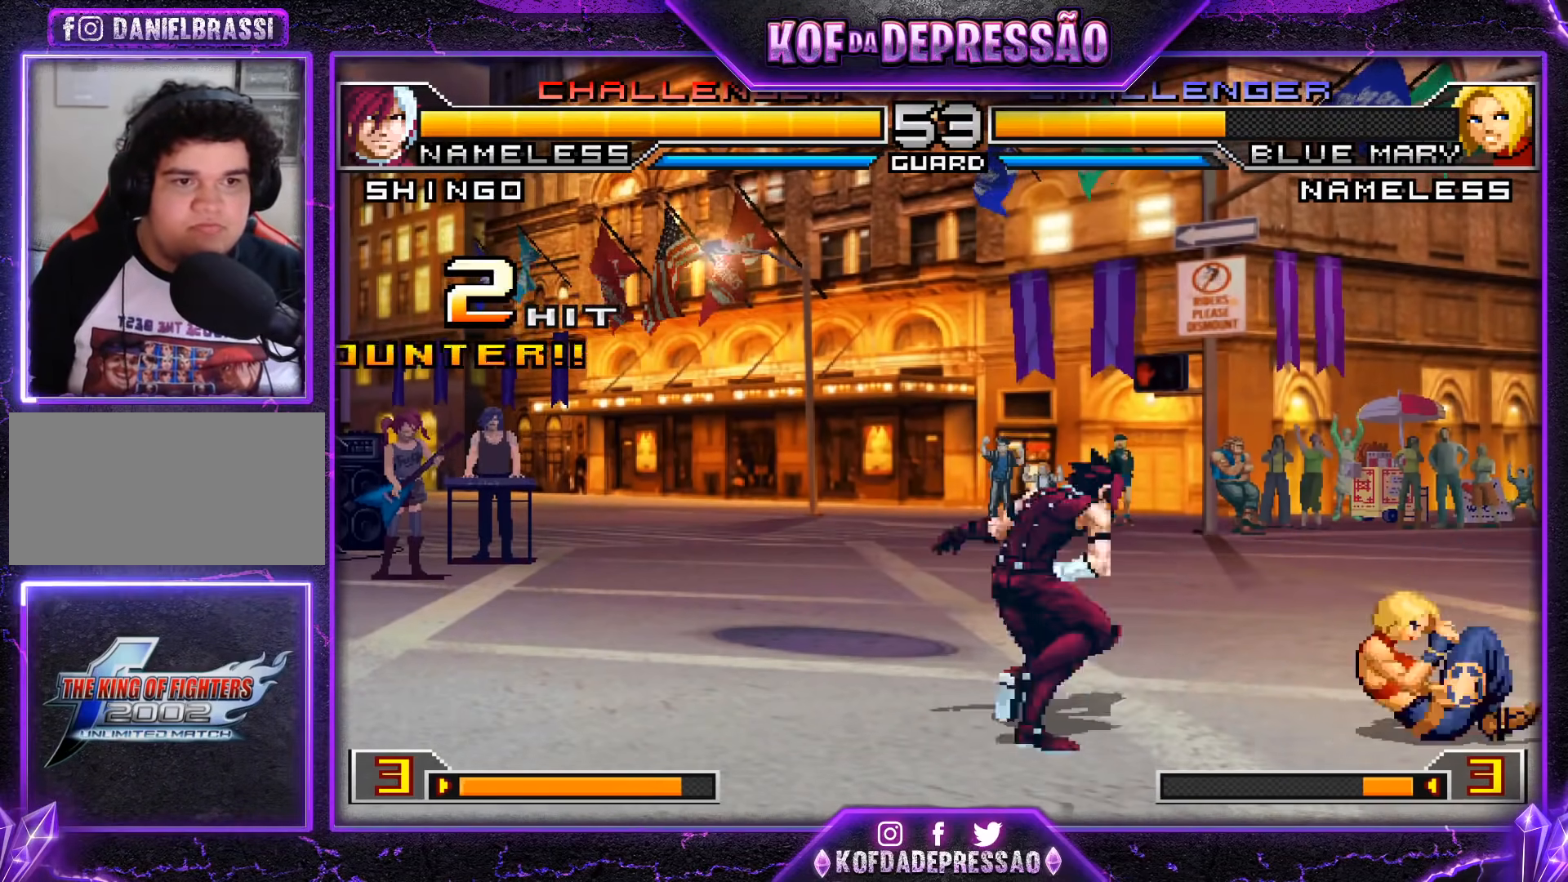
Gameplay with a controller (arcade stick); each line is a JSON object with the inputs held at the frame after it. "events" lists button and stick changes between this image and that frame as [ms after this image, input, new state], when the widget could be followed in between. Not read: L3 R3.
{"buttons": [], "left_stick": "center", "events": []}
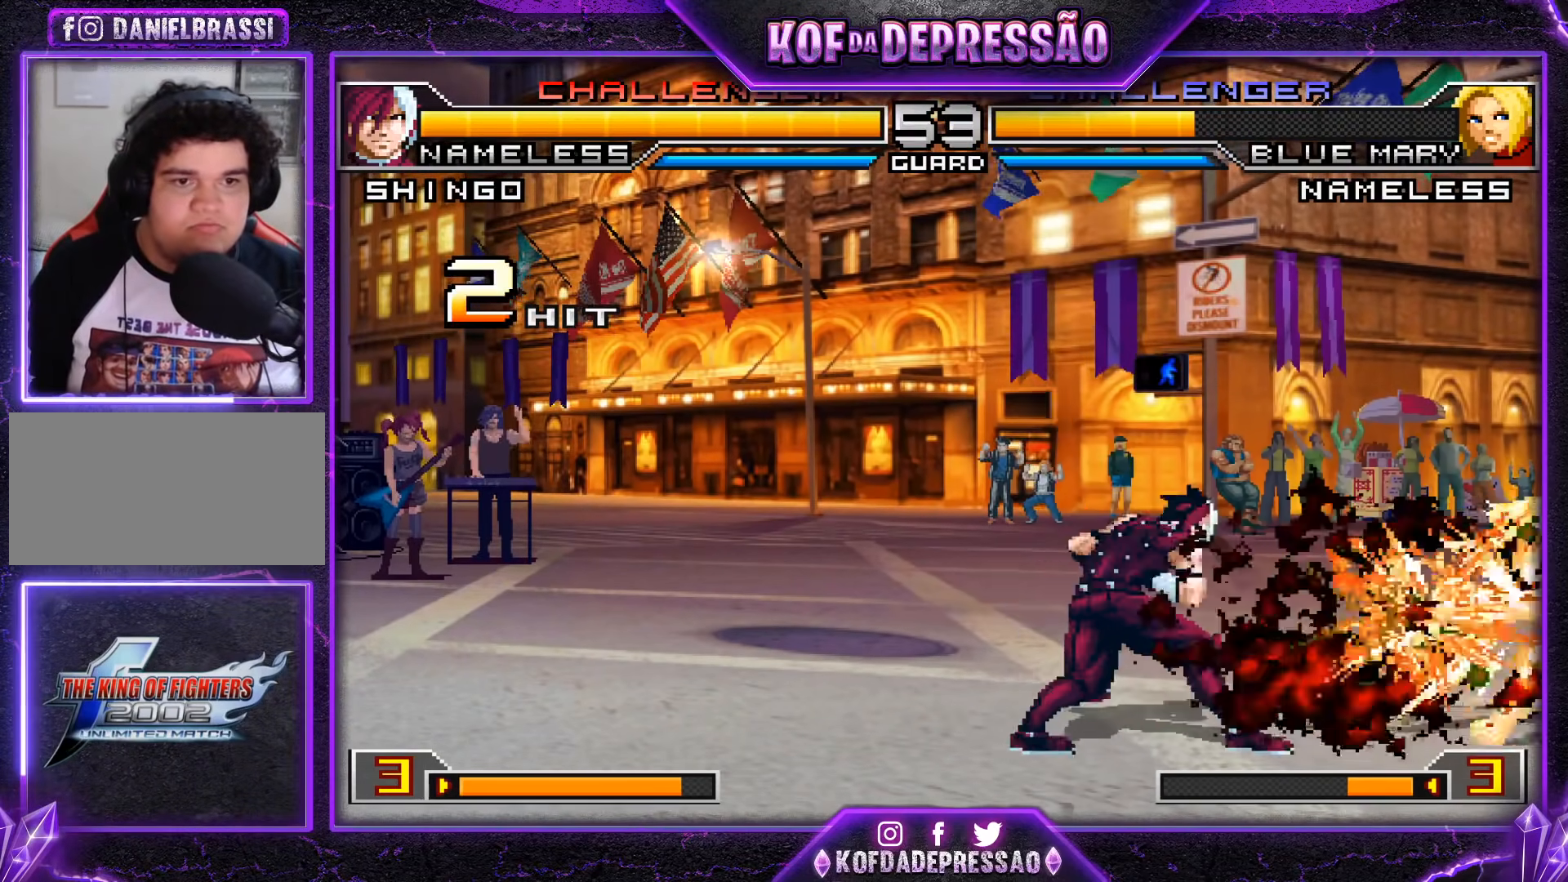
{"buttons": [], "left_stick": "down-left", "events": [[217, "R1", "down"], [217, "left_stick", "down-left"], [267, "R1", "up"]]}
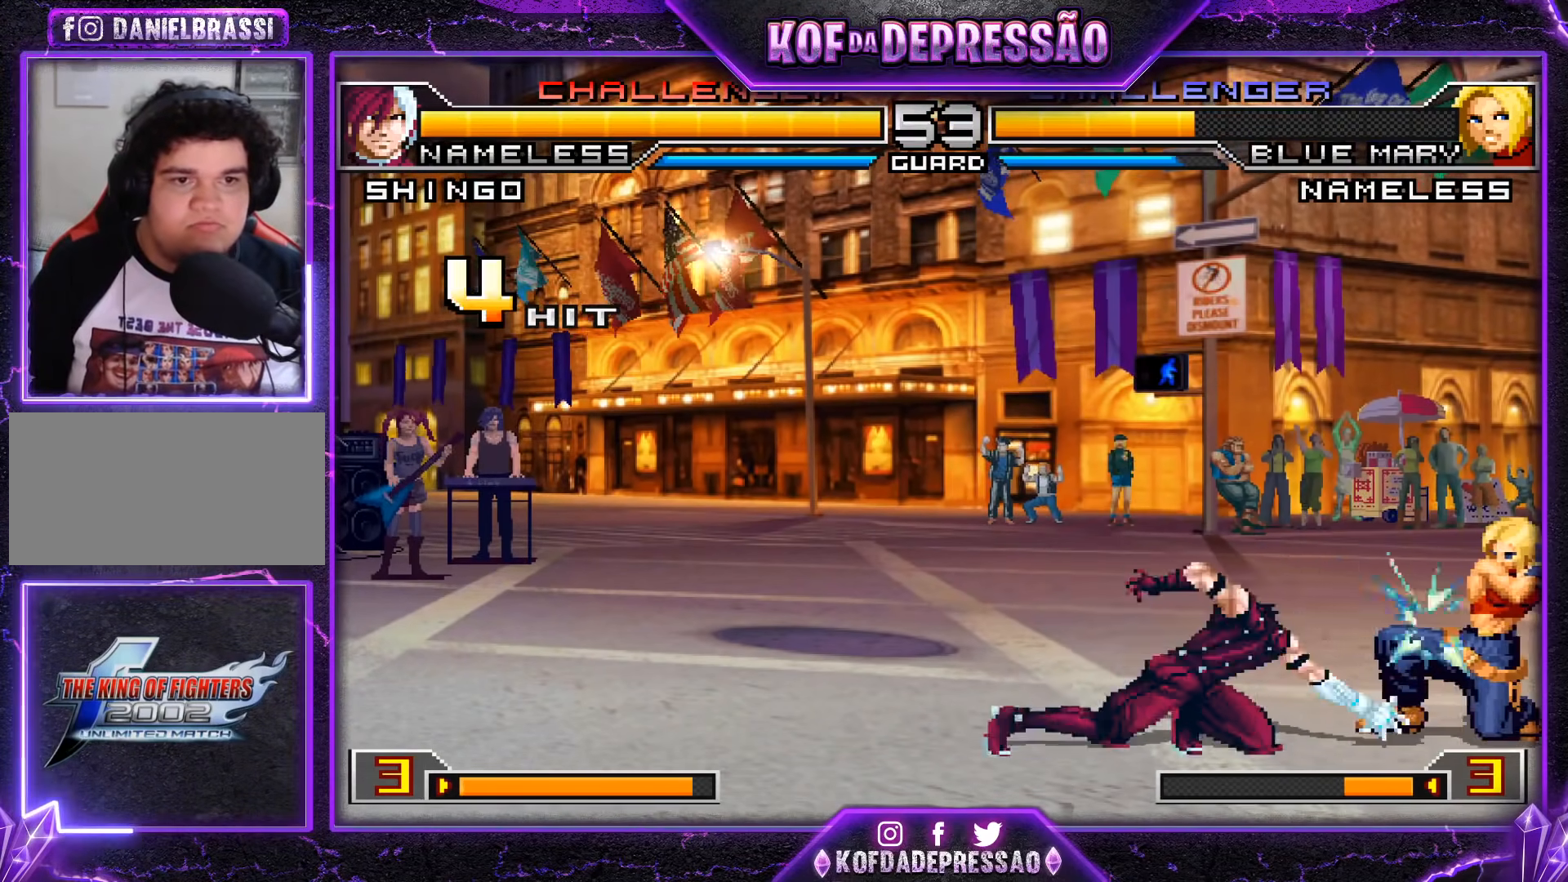
{"buttons": [], "left_stick": "right", "events": [[201, "left_stick", "left"], [468, "left_stick", "right"]]}
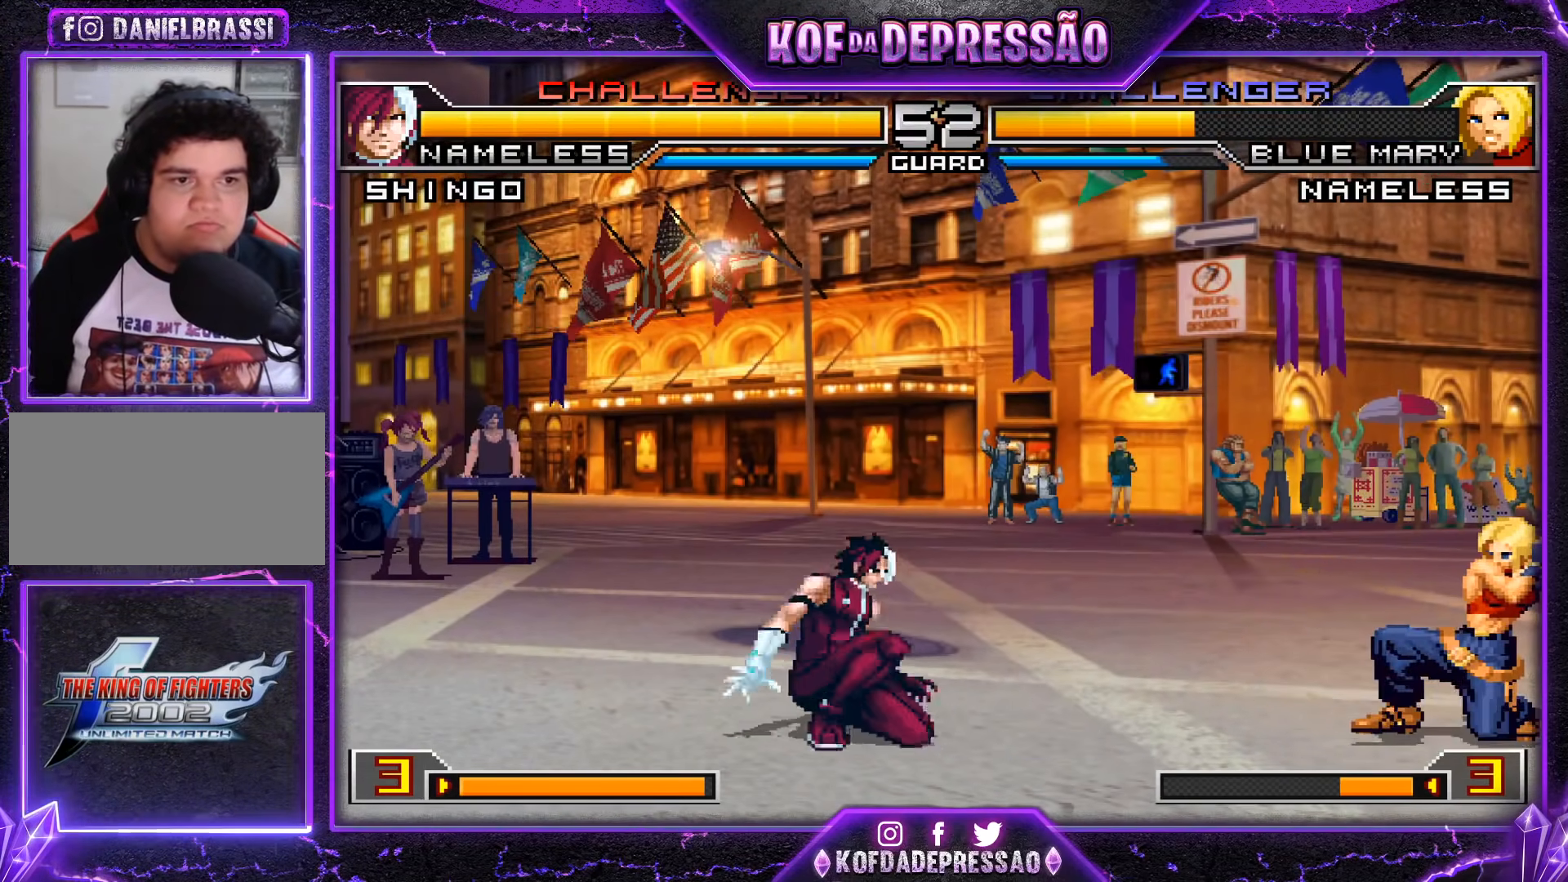
{"buttons": [], "left_stick": "center"}
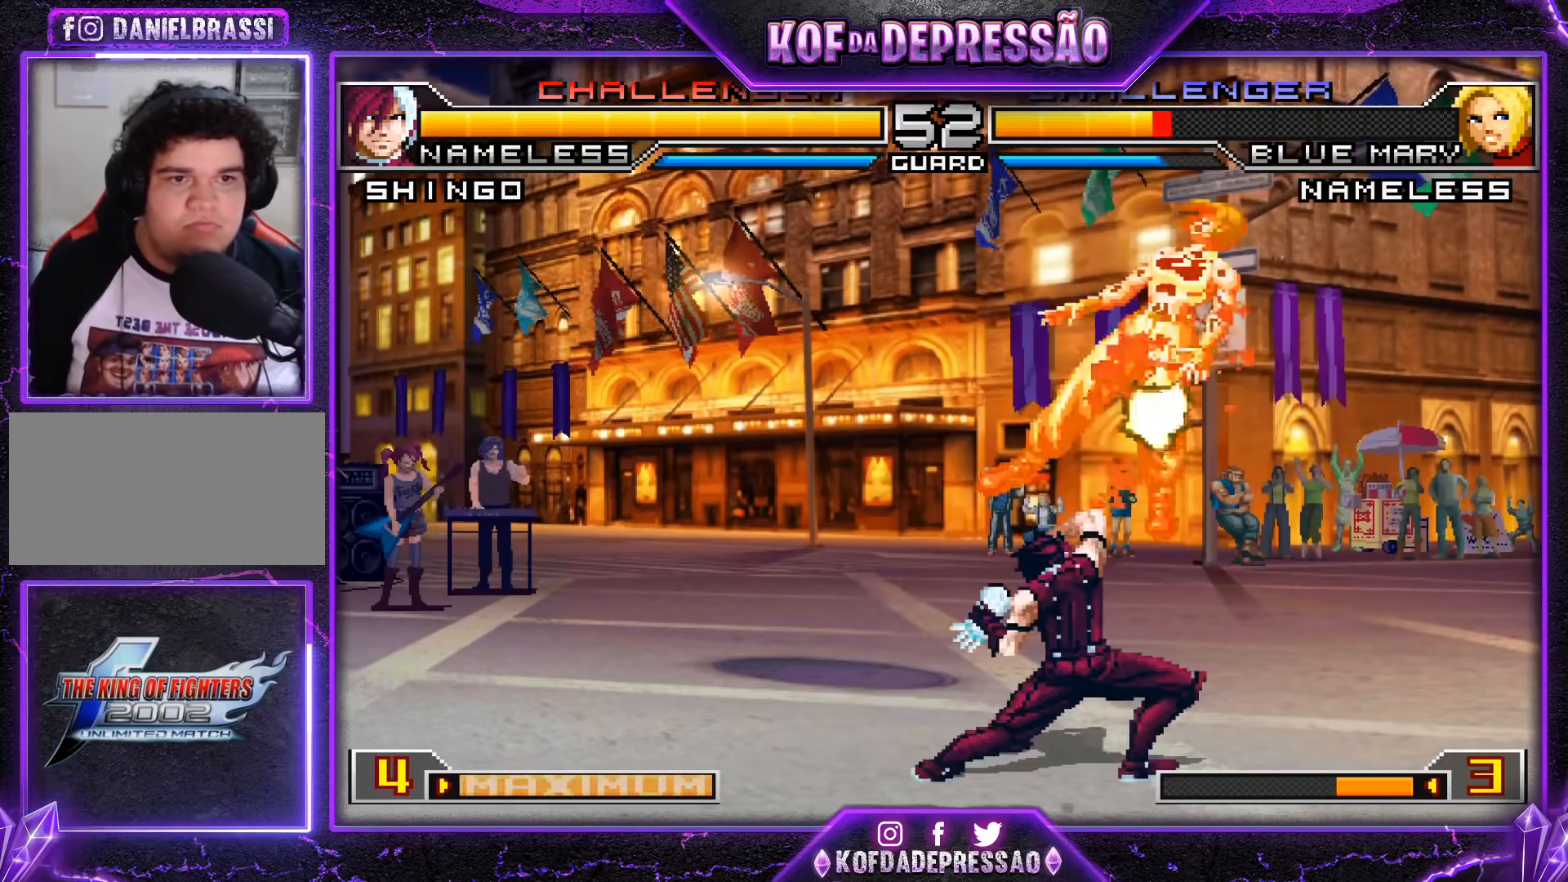
{"buttons": [], "left_stick": "center", "events": []}
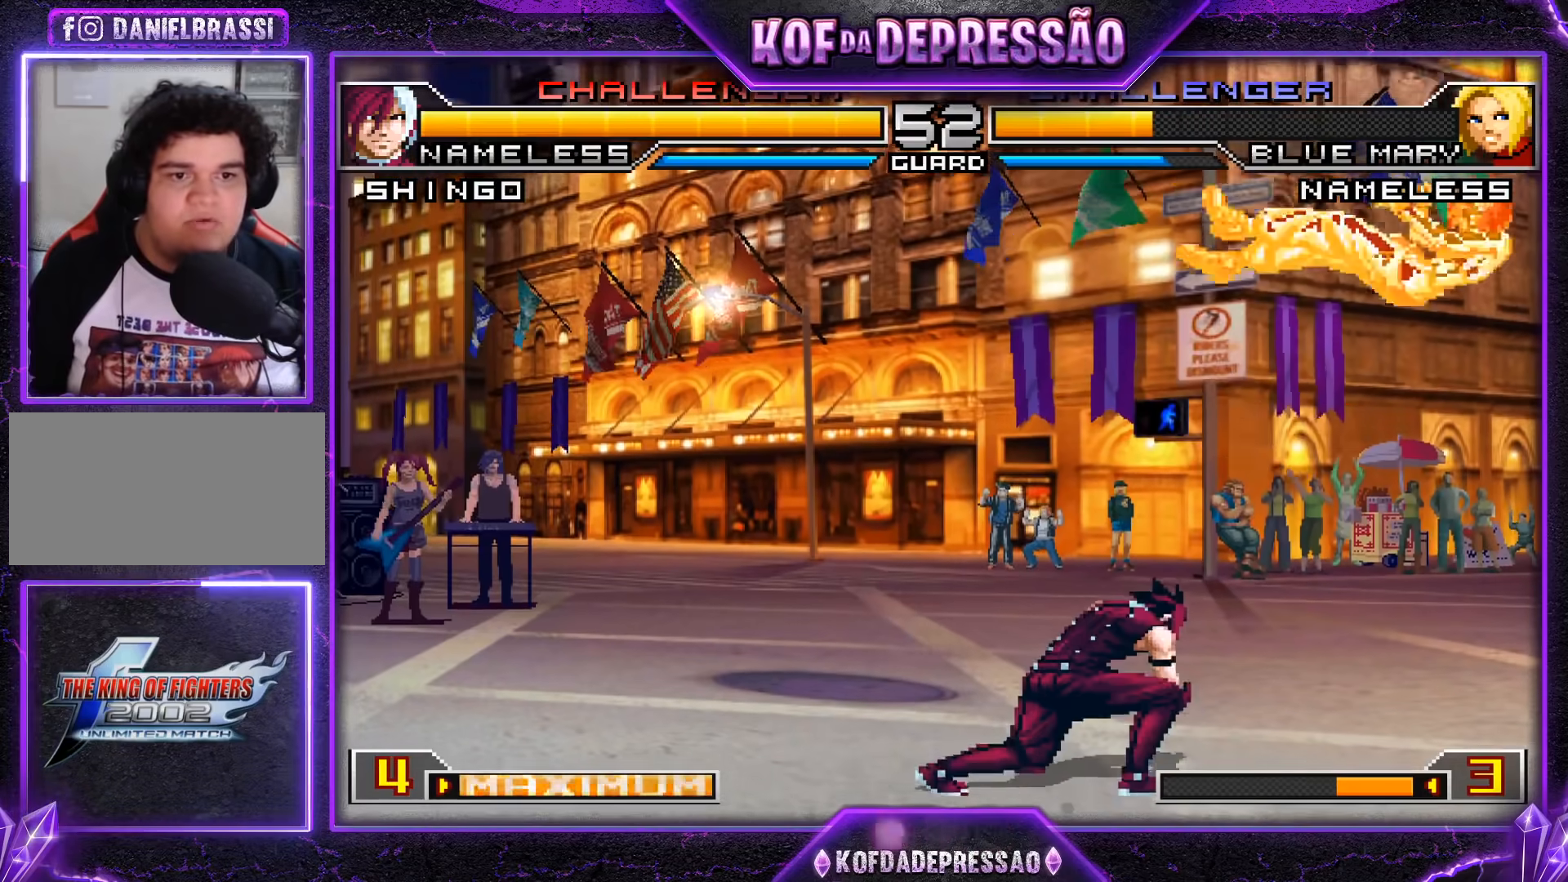
{"buttons": ["R1"], "left_stick": "center", "events": [[17, "left_stick", "left"], [117, "left_stick", "down"], [233, "R1", "down"], [233, "left_stick", "right"], [283, "left_stick", "center"]]}
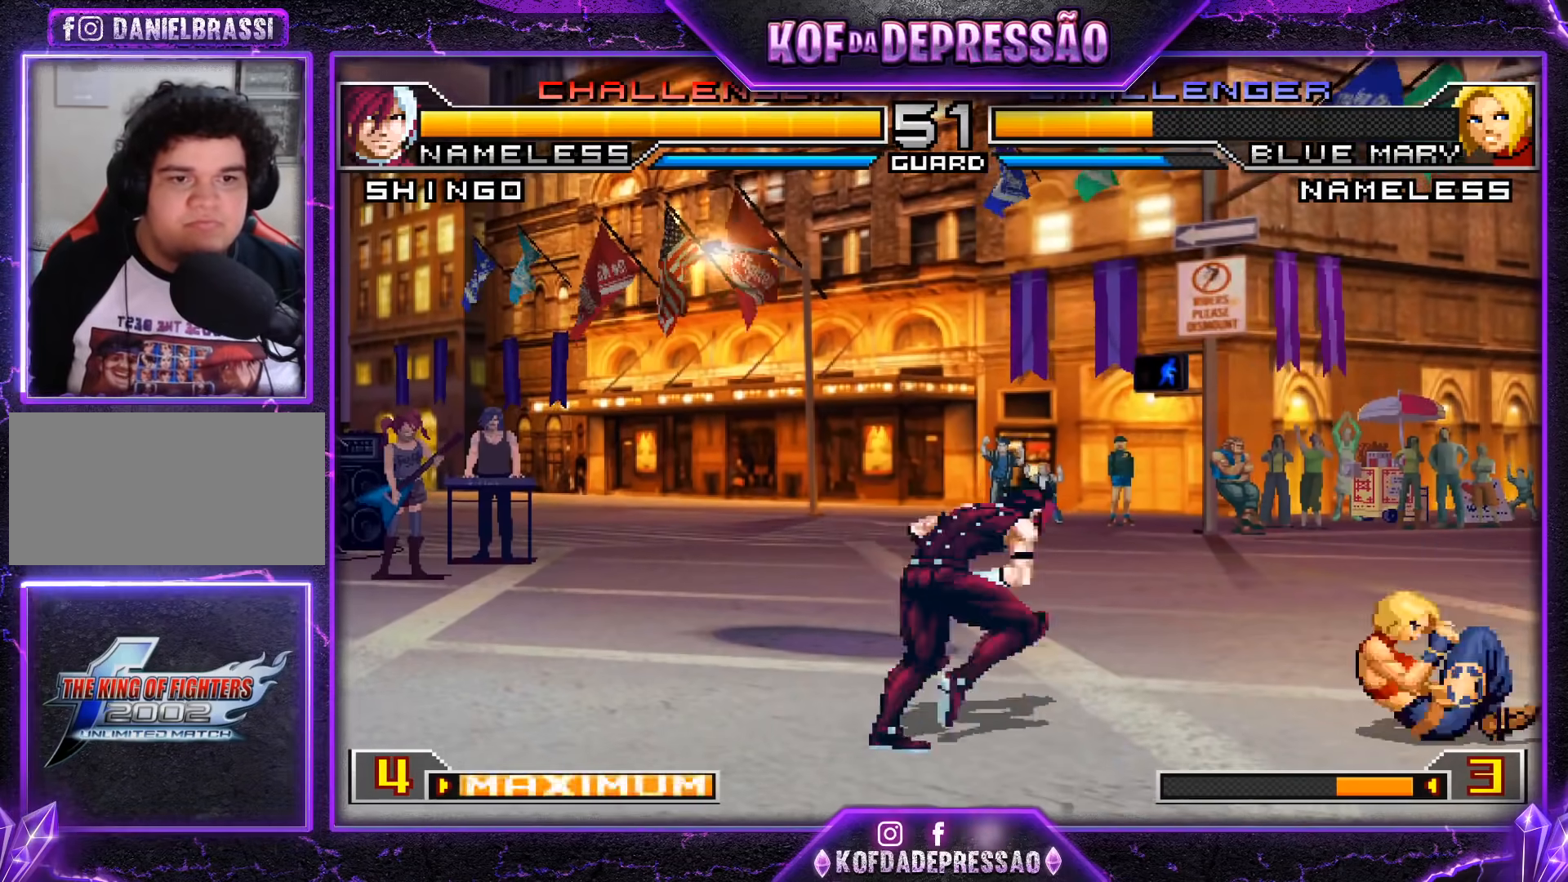
{"buttons": ["R1"], "left_stick": "center", "events": []}
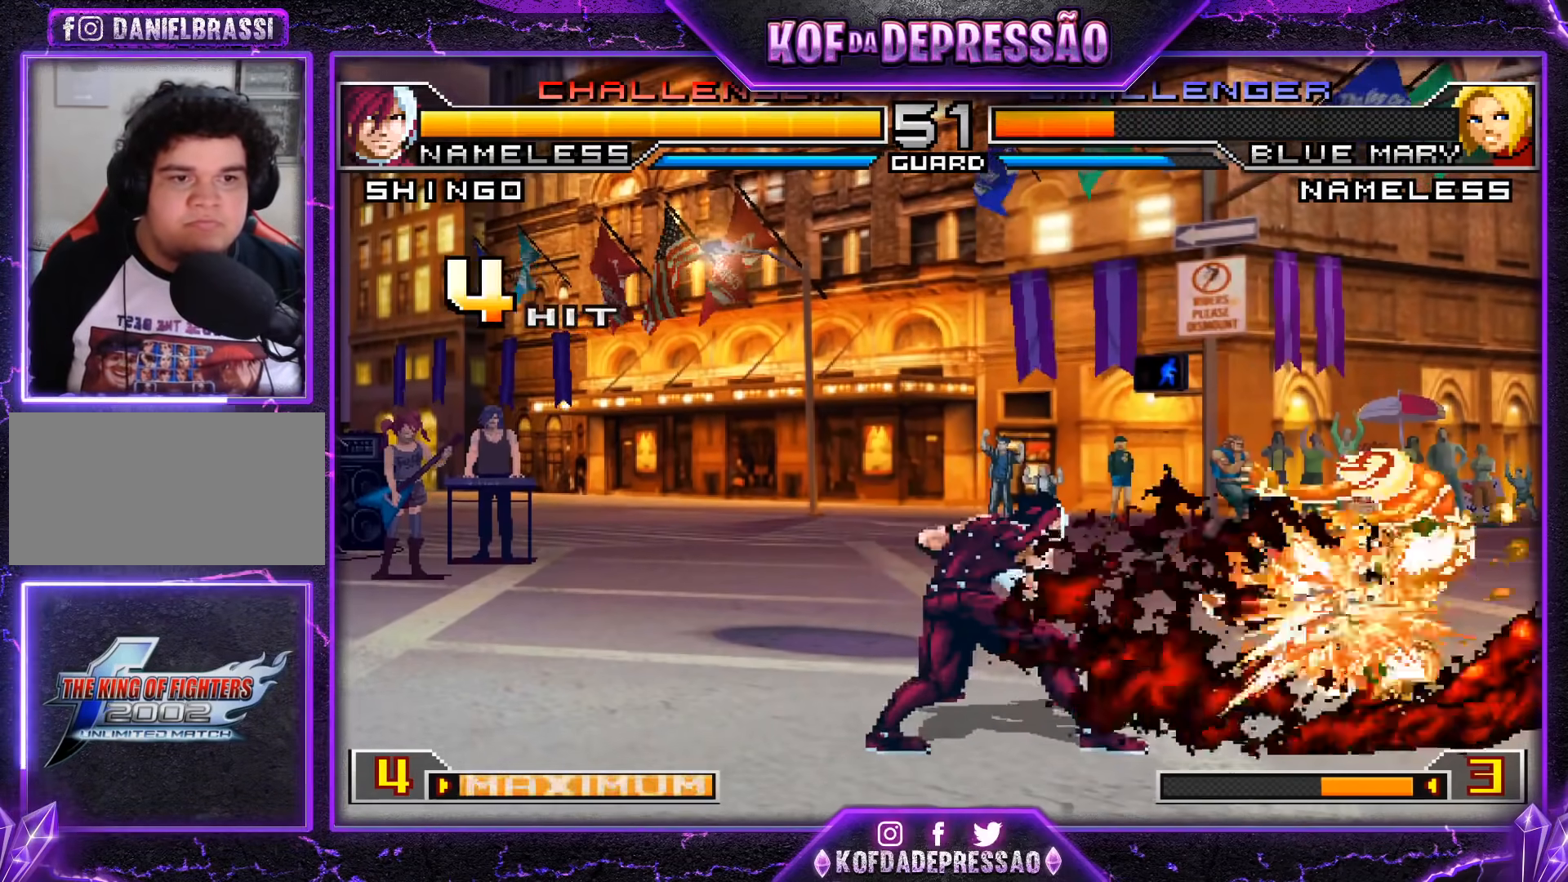
{"buttons": [], "left_stick": "left", "events": [[50, "R1", "up"], [83, "left_stick", "right"], [167, "left_stick", "center"], [217, "left_stick", "right"], [384, "left_stick", "left"]]}
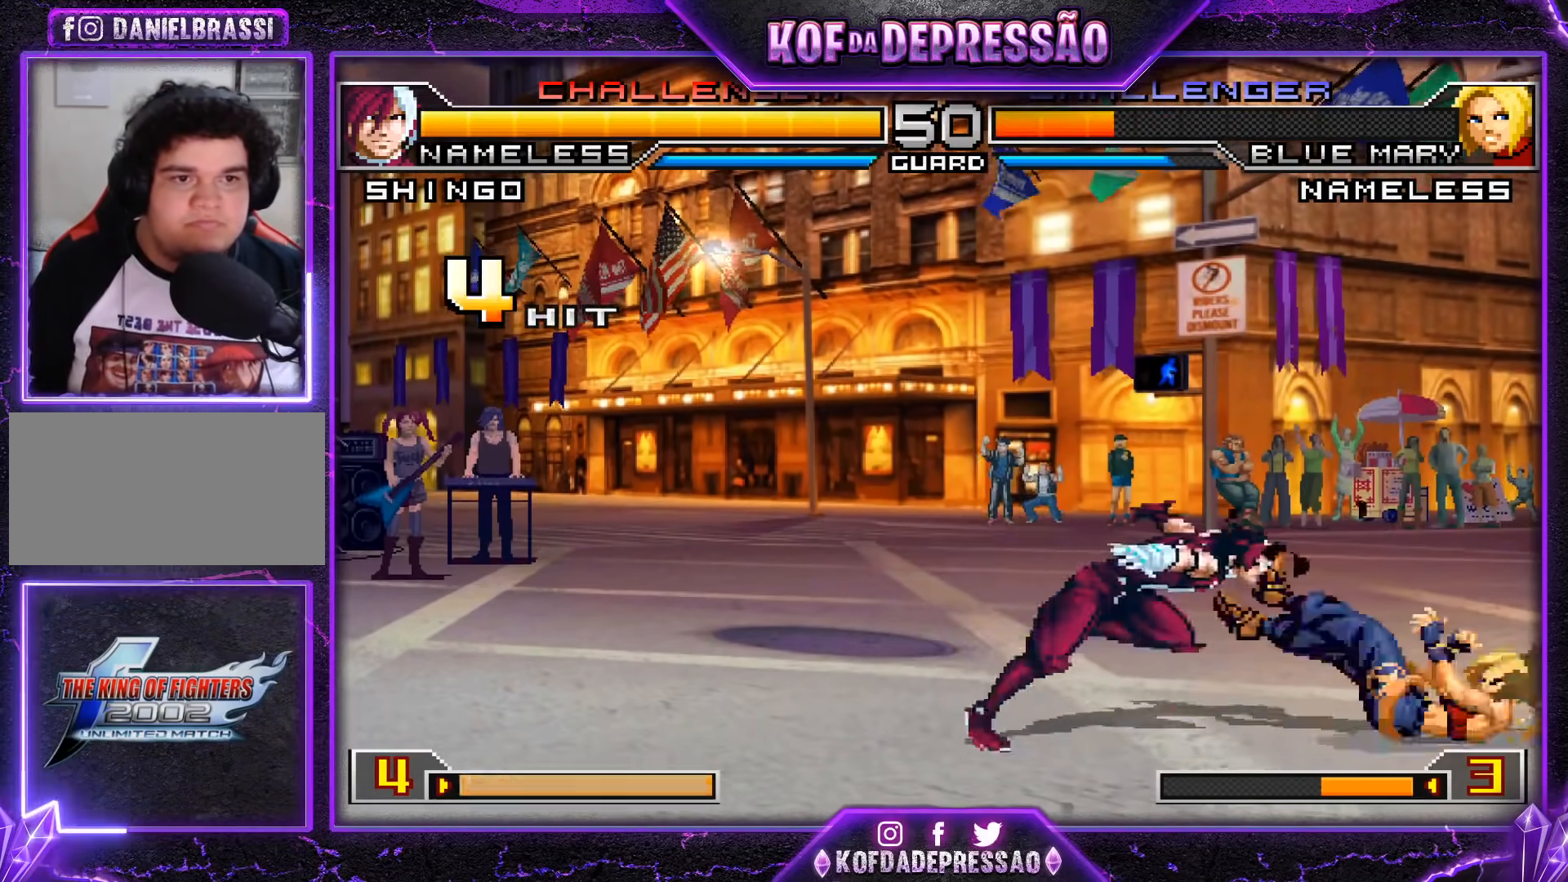
{"buttons": ["SQUARE"], "left_stick": "center", "events": [[167, "left_stick", "down"], [234, "SQUARE", "down"], [251, "left_stick", "right"], [317, "left_stick", "center"]]}
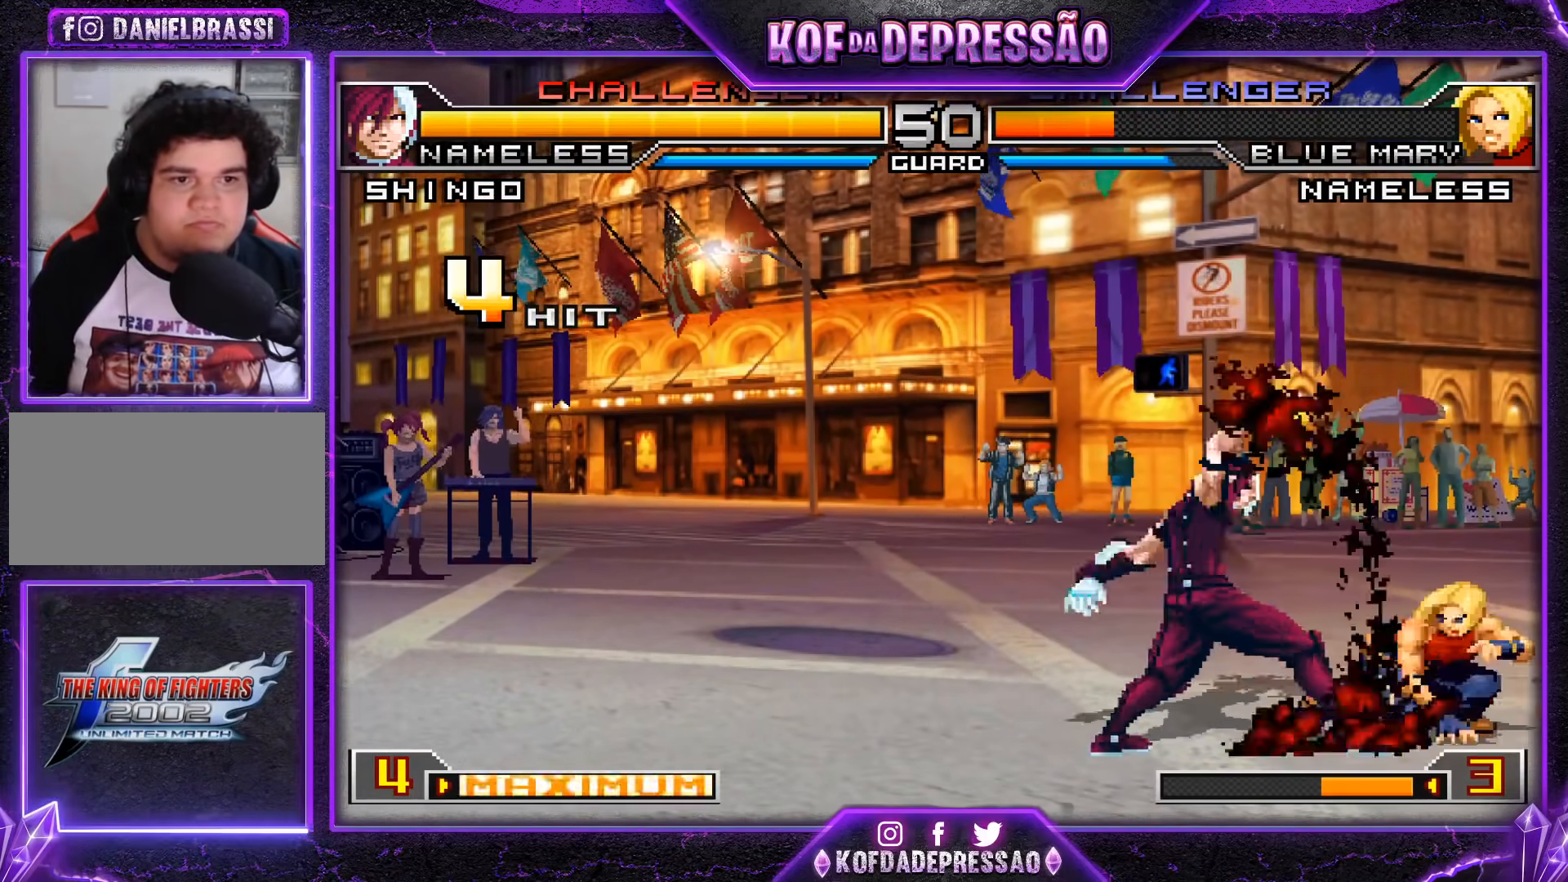
{"buttons": ["R1"], "left_stick": "down-left", "events": [[167, "SQUARE", "up"], [250, "left_stick", "left"], [450, "left_stick", "down-left"], [500, "R1", "down"]]}
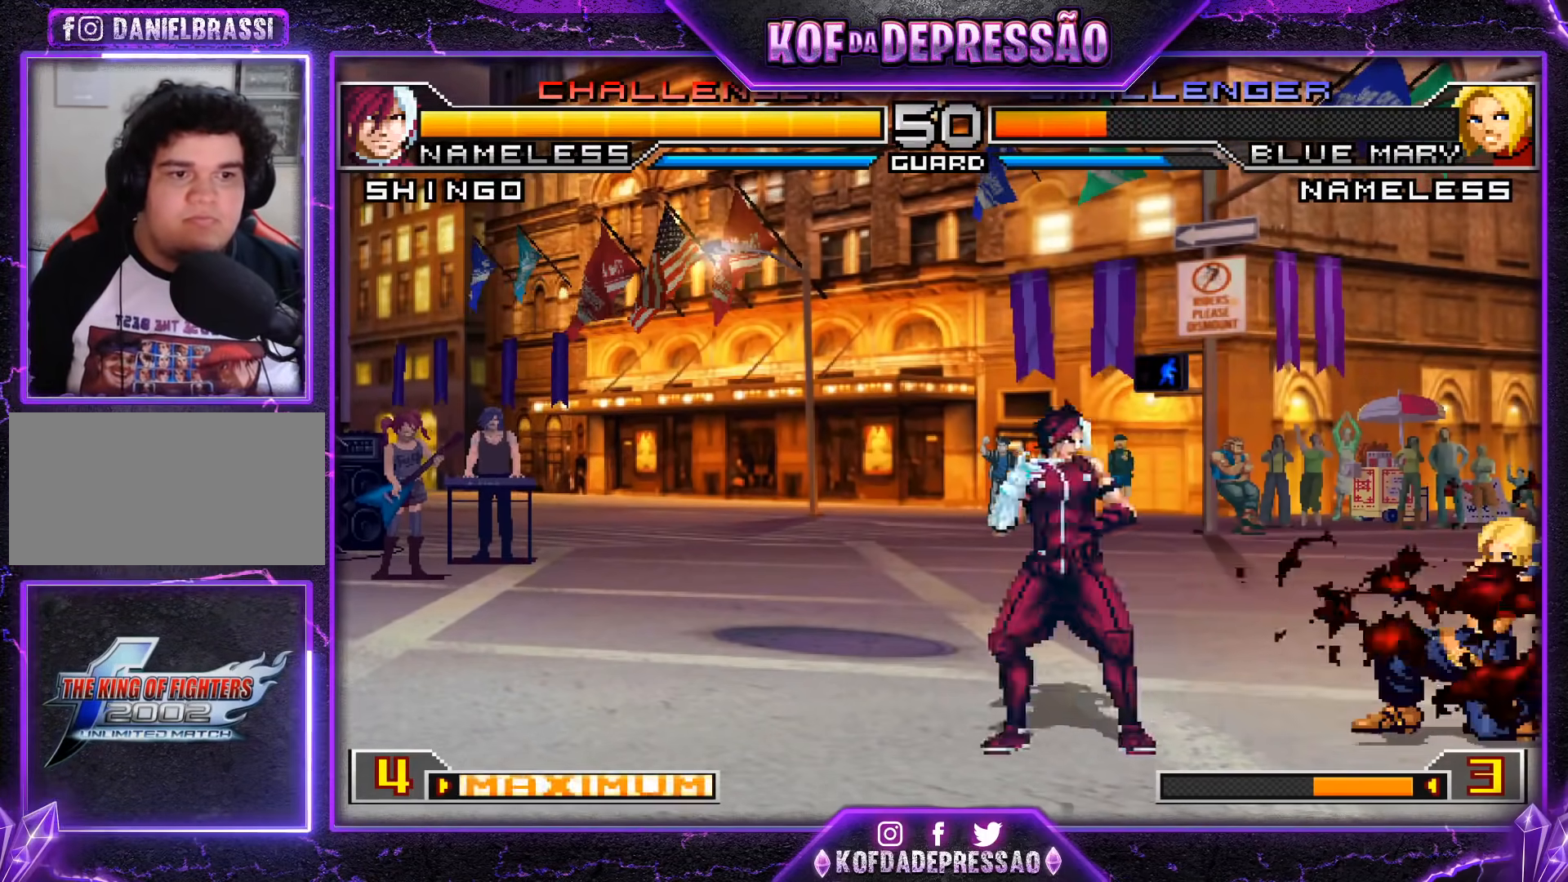
{"buttons": [], "left_stick": "center", "events": [[17, "R1", "up"], [50, "R1", "down"], [167, "R1", "up"], [234, "left_stick", "down-right"], [317, "SQUARE", "down"], [351, "left_stick", "center"], [417, "SQUARE", "up"]]}
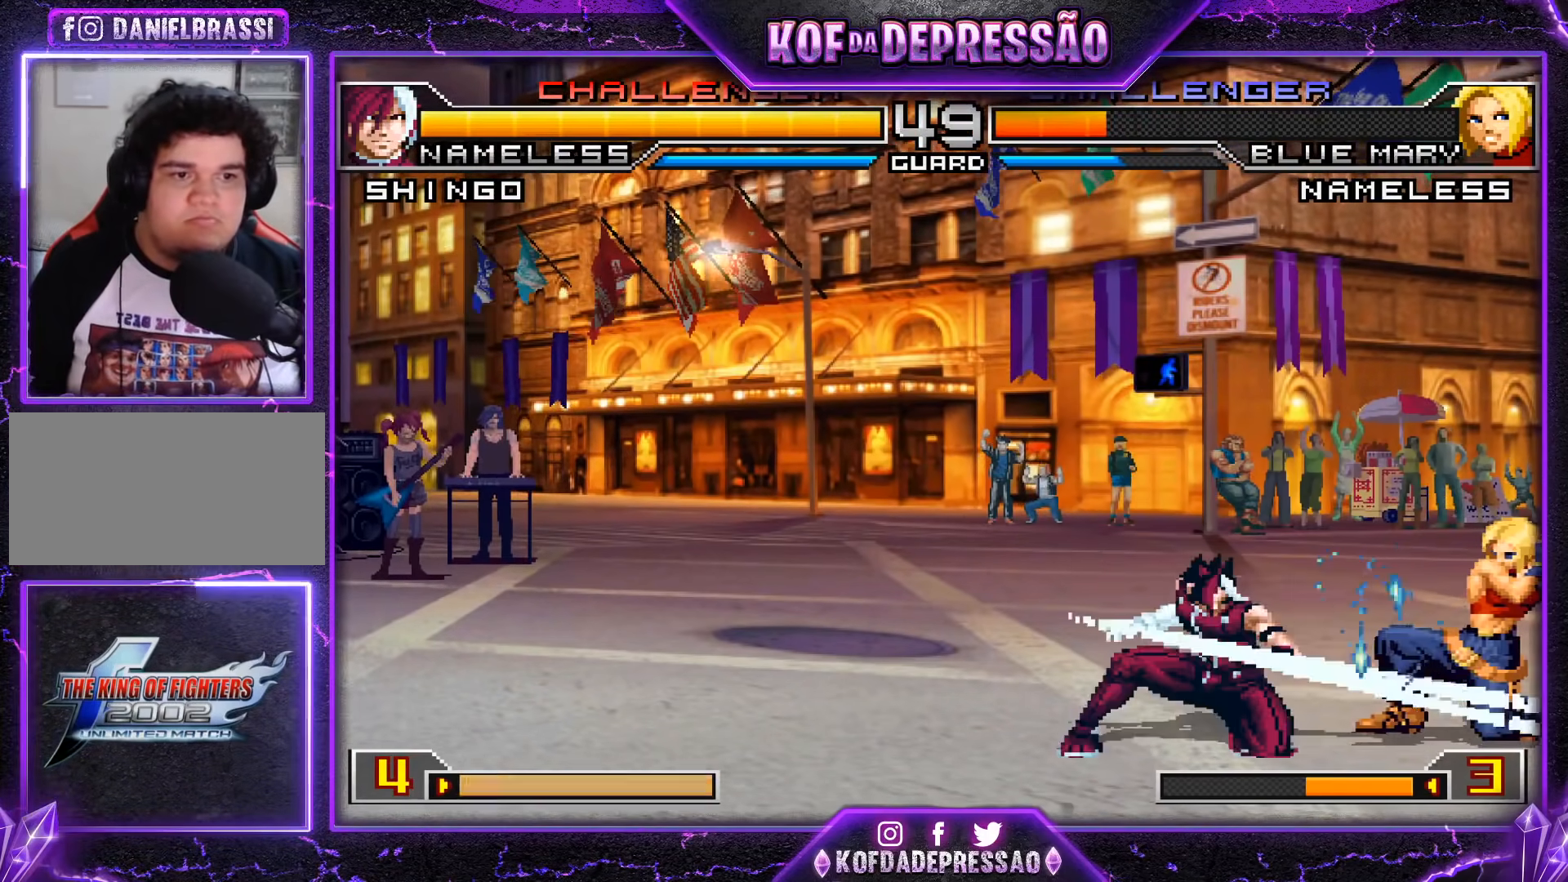
{"buttons": [], "left_stick": "center", "events": [[117, "left_stick", "left"], [183, "left_stick", "center"], [250, "left_stick", "left"], [484, "left_stick", "center"]]}
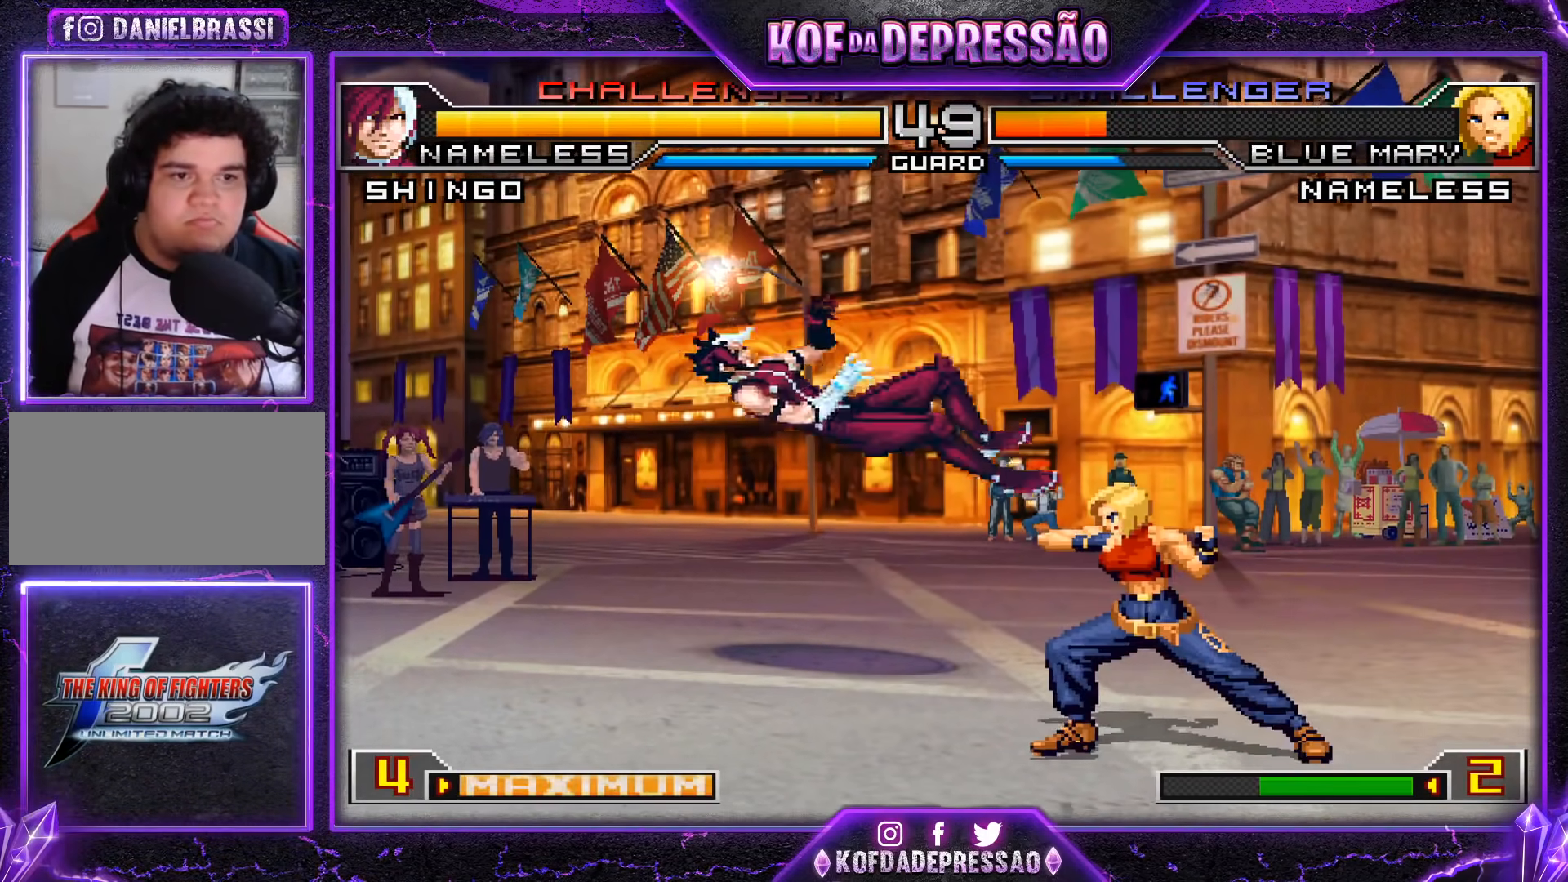
{"buttons": [], "left_stick": "down", "events": [[234, "SQUARE", "down"], [234, "TRIANGLE", "down"], [317, "TRIANGLE", "up"], [334, "SQUARE", "up"], [468, "left_stick", "down"]]}